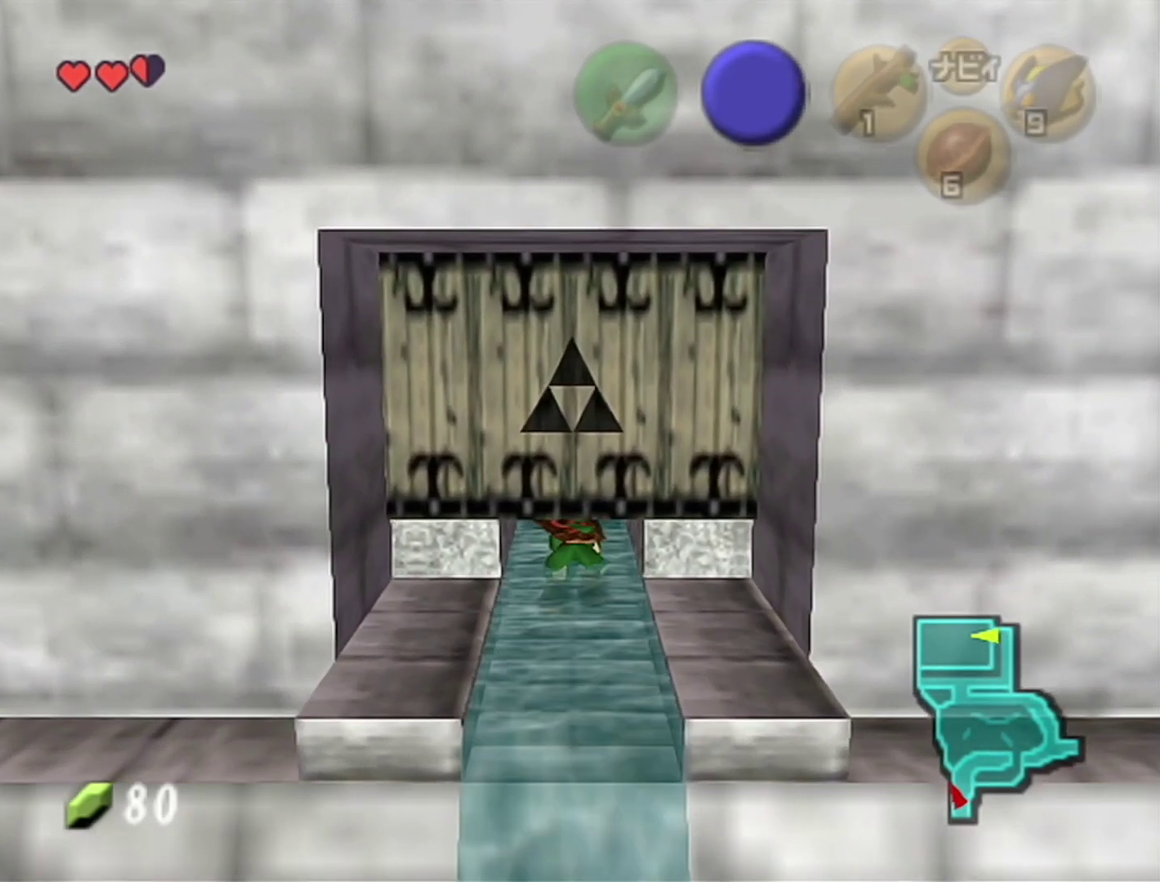
Gameplay with a controller (Nintendo layout); each line is a JSON object with the inputs held at the frame after it. "events" lists button and stick changes between this image and that frame as [ms after this image, input, new state], when the widget could be followed in between. Not read: L3 R3.
{"buttons": [], "left_stick": "up", "events": []}
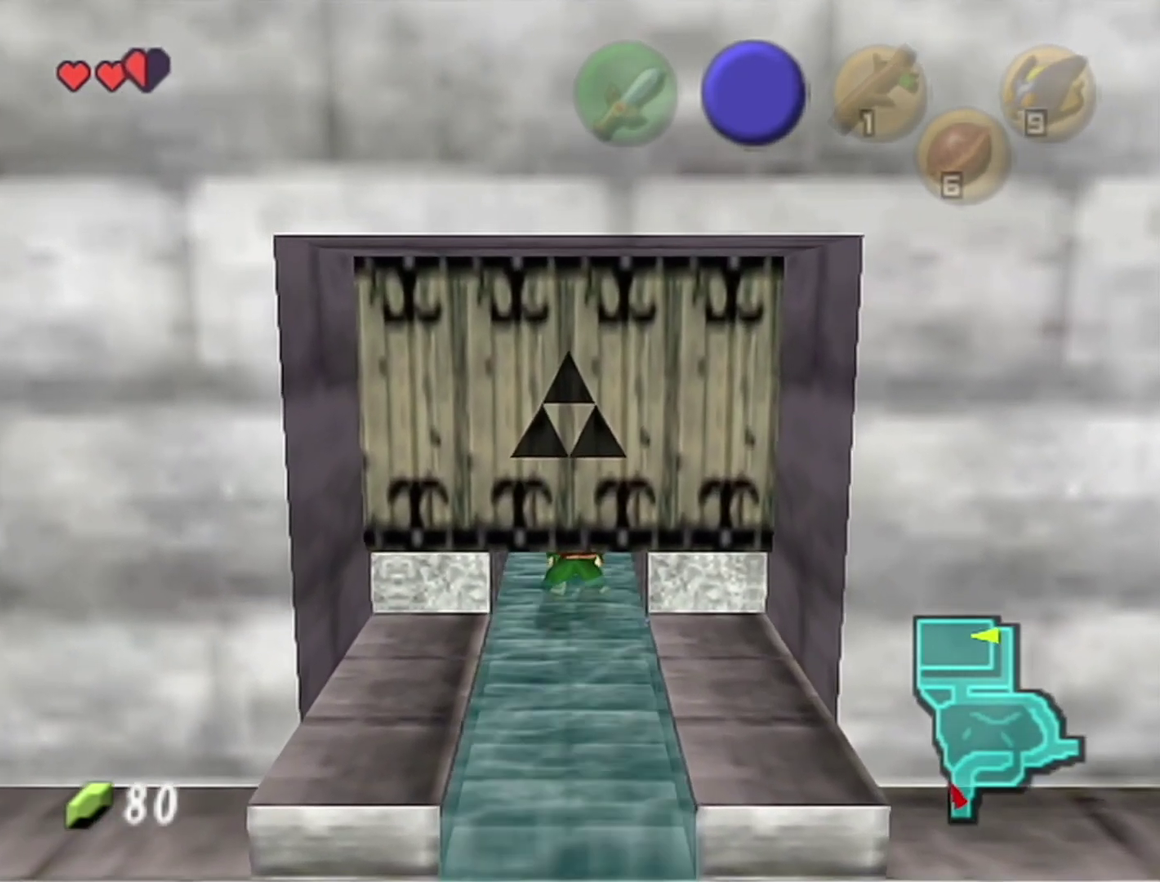
{"buttons": [], "left_stick": "center", "events": [[367, "left_stick", "center"]]}
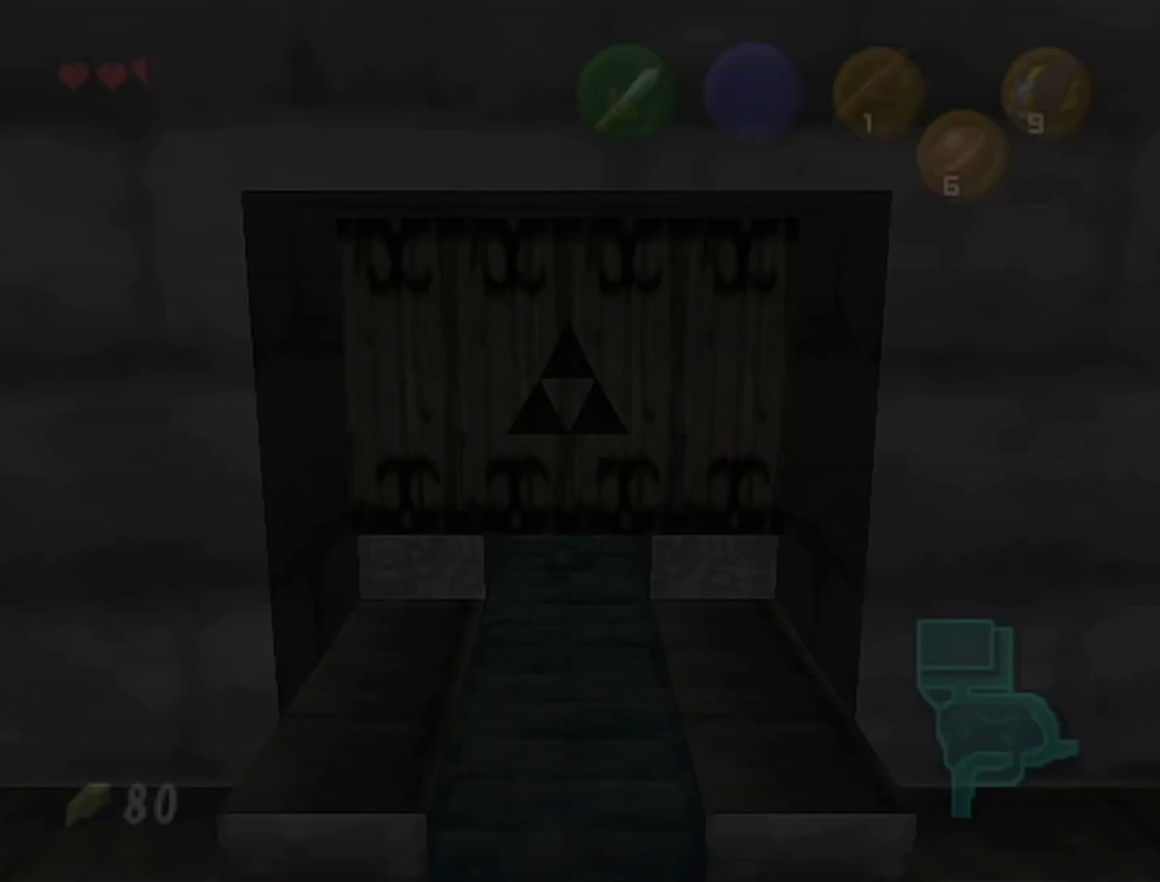
{"buttons": [], "left_stick": "down-left", "events": [[217, "left_stick", "down-left"]]}
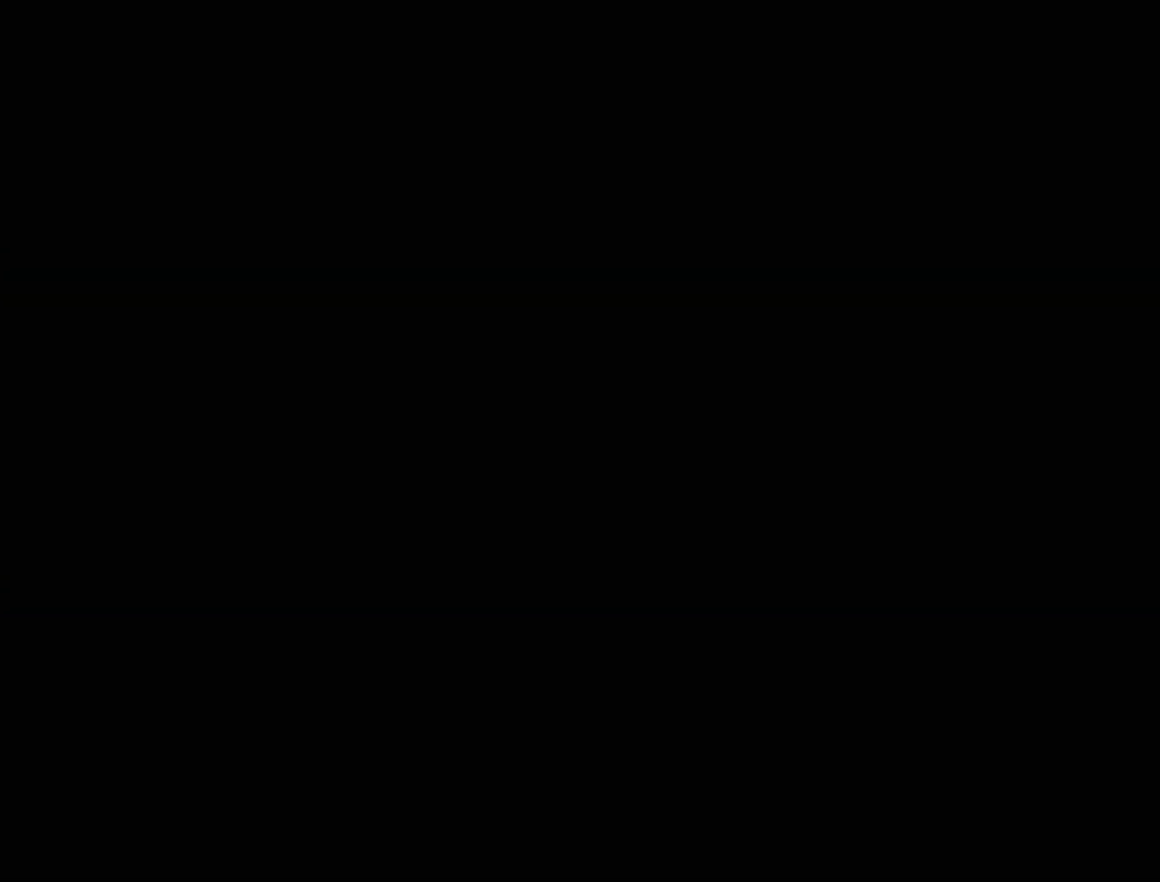
{"buttons": [], "left_stick": "down-left", "events": []}
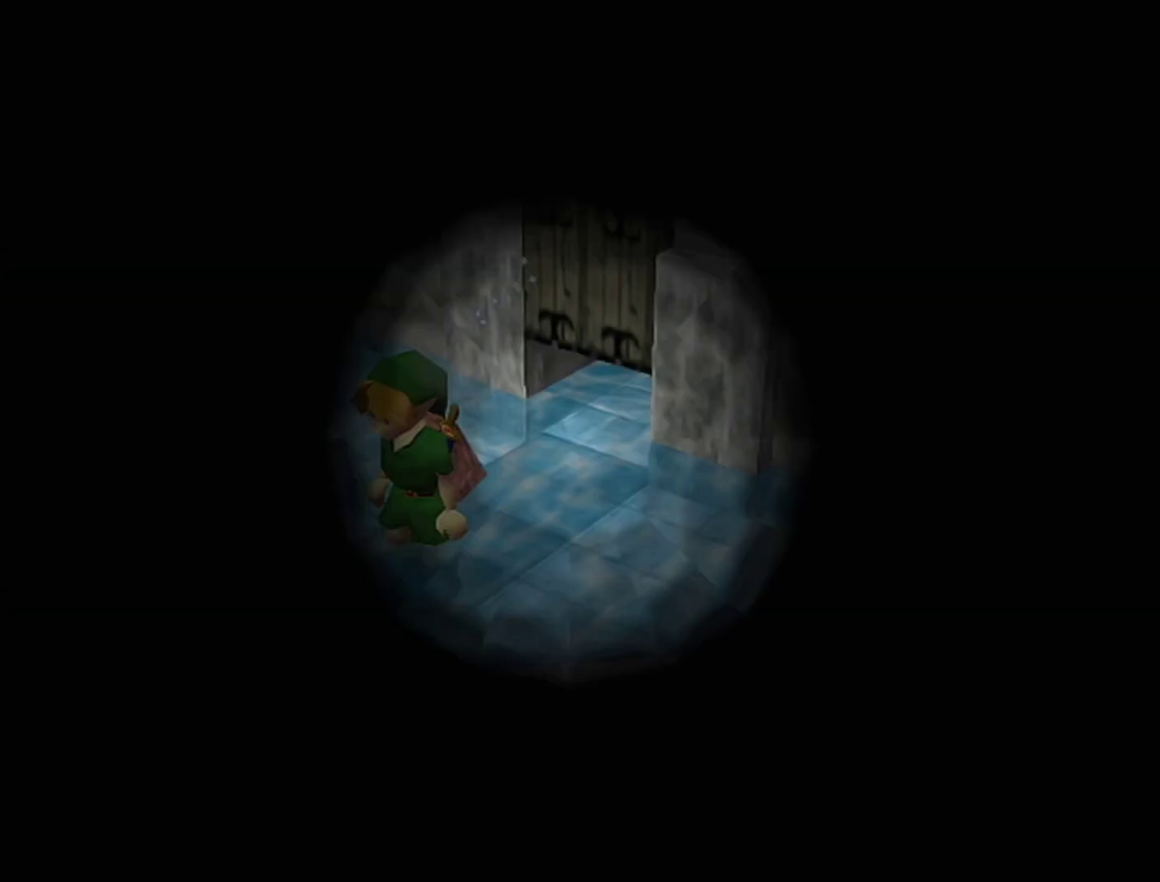
{"buttons": [], "left_stick": "down-left", "events": []}
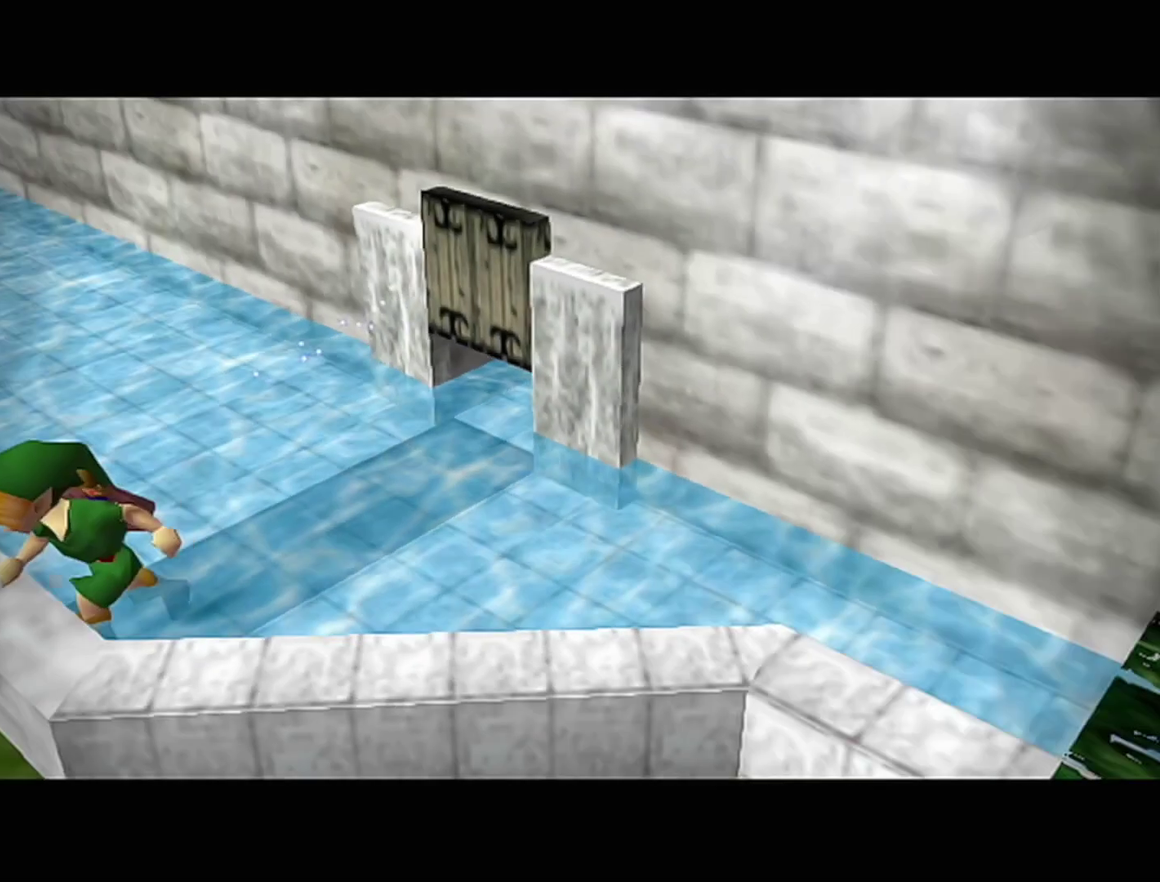
{"buttons": [], "left_stick": "down-left", "events": []}
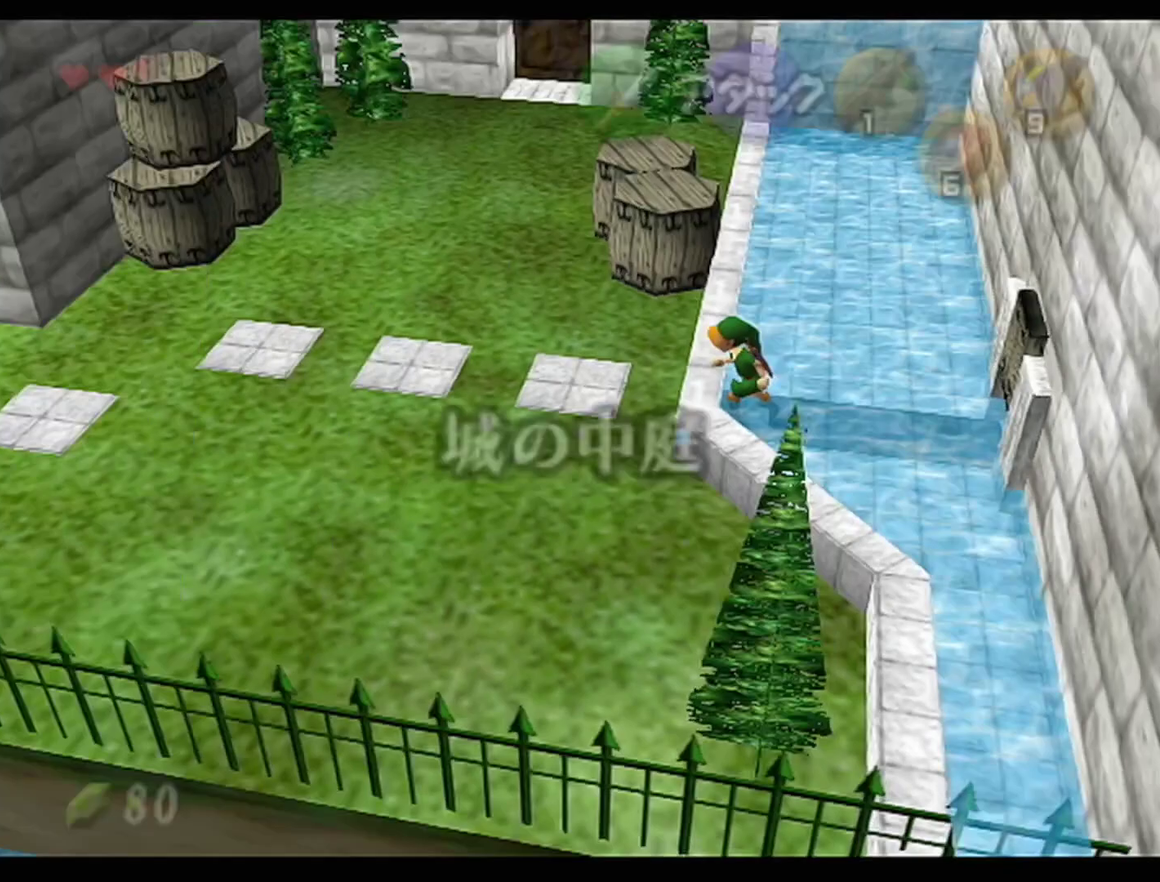
{"buttons": [], "left_stick": "down-left", "events": [[150, "A", "down"], [400, "A", "up"]]}
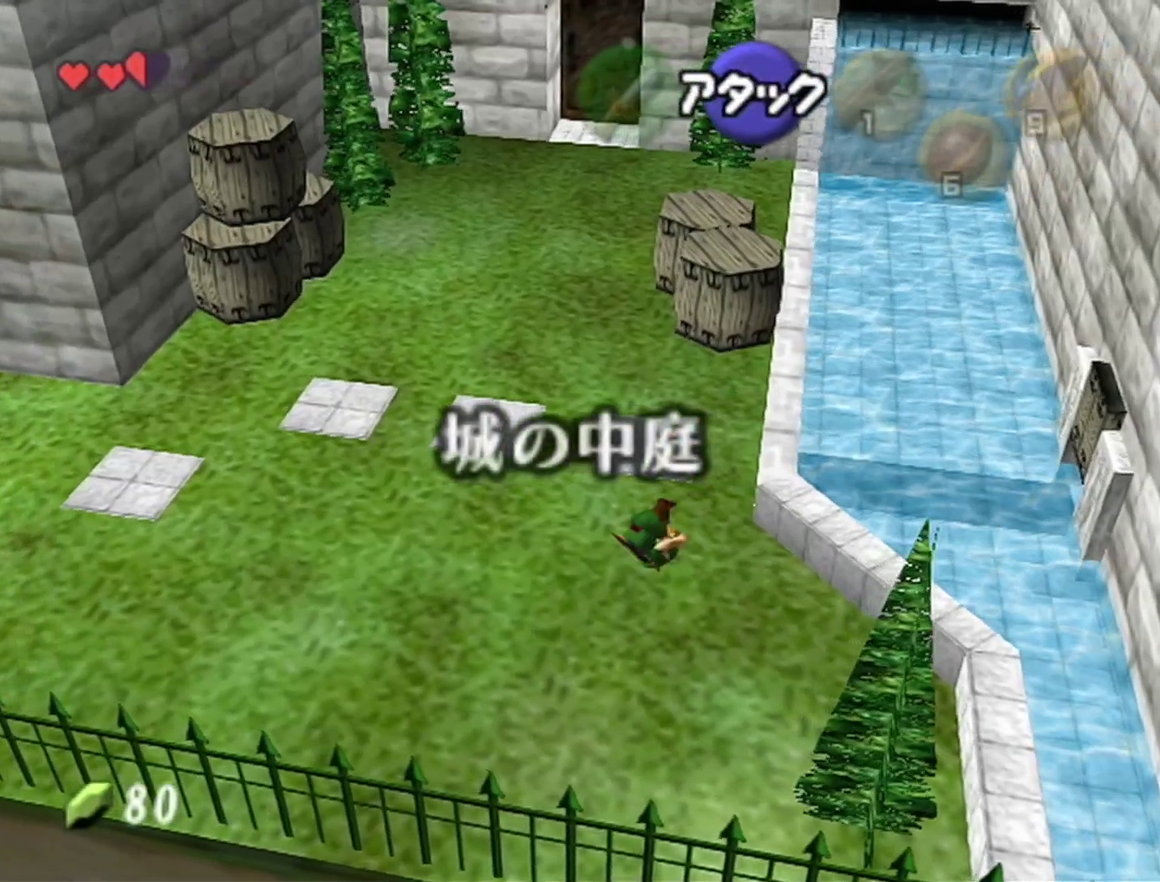
{"buttons": [], "left_stick": "down", "events": [[333, "left_stick", "down"]]}
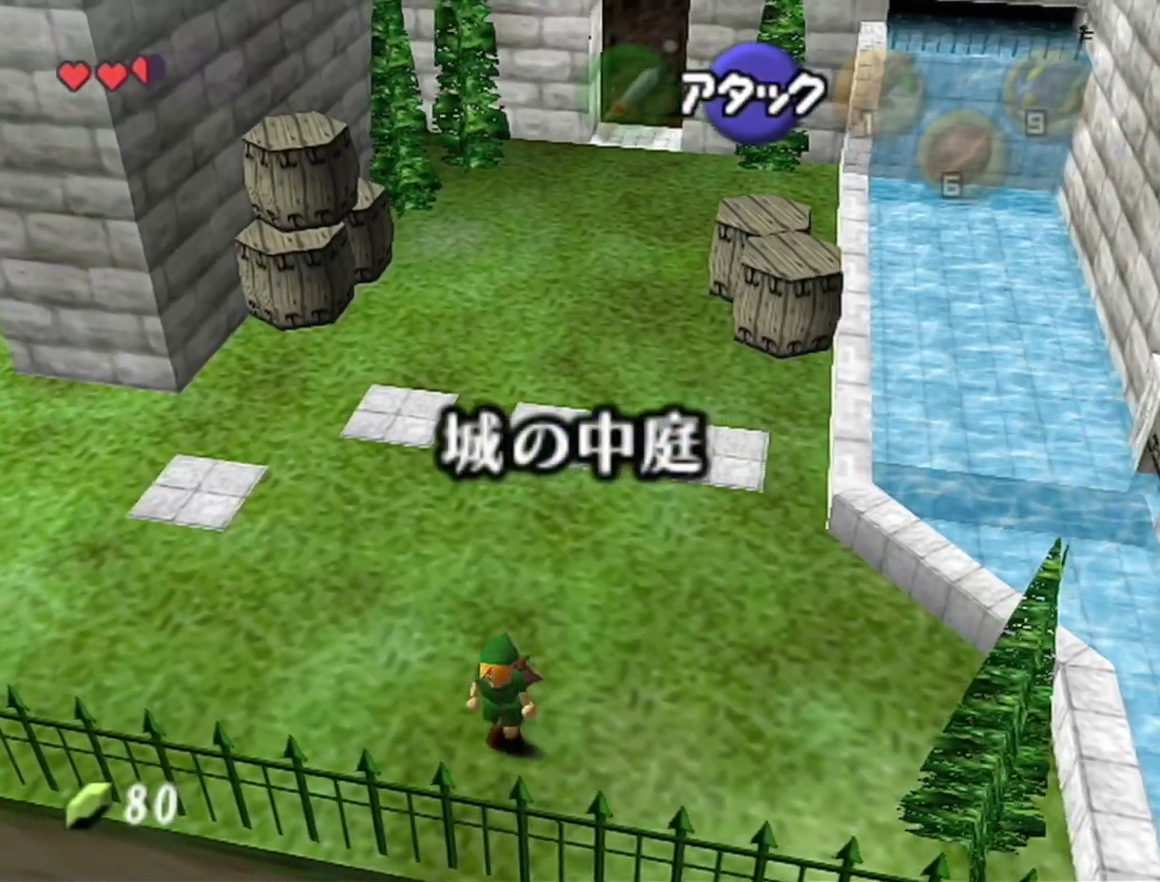
{"buttons": ["Z"], "left_stick": "up-left", "events": [[17, "left_stick", "center"], [50, "Z", "down"], [117, "left_stick", "up-left"], [150, "A", "down"], [267, "A", "up"]]}
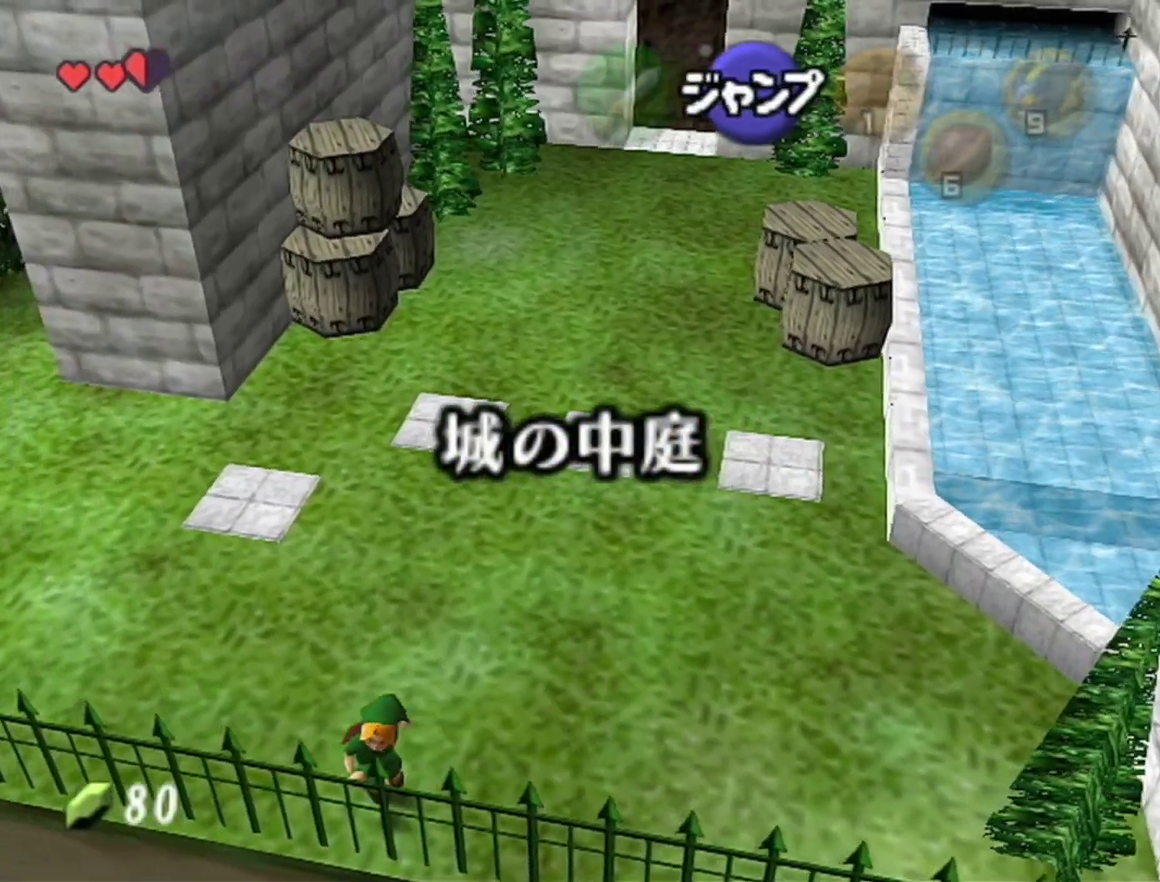
{"buttons": ["Z"], "left_stick": "up-left", "events": [[17, "A", "down"], [117, "A", "up"], [333, "A", "down"], [467, "A", "up"]]}
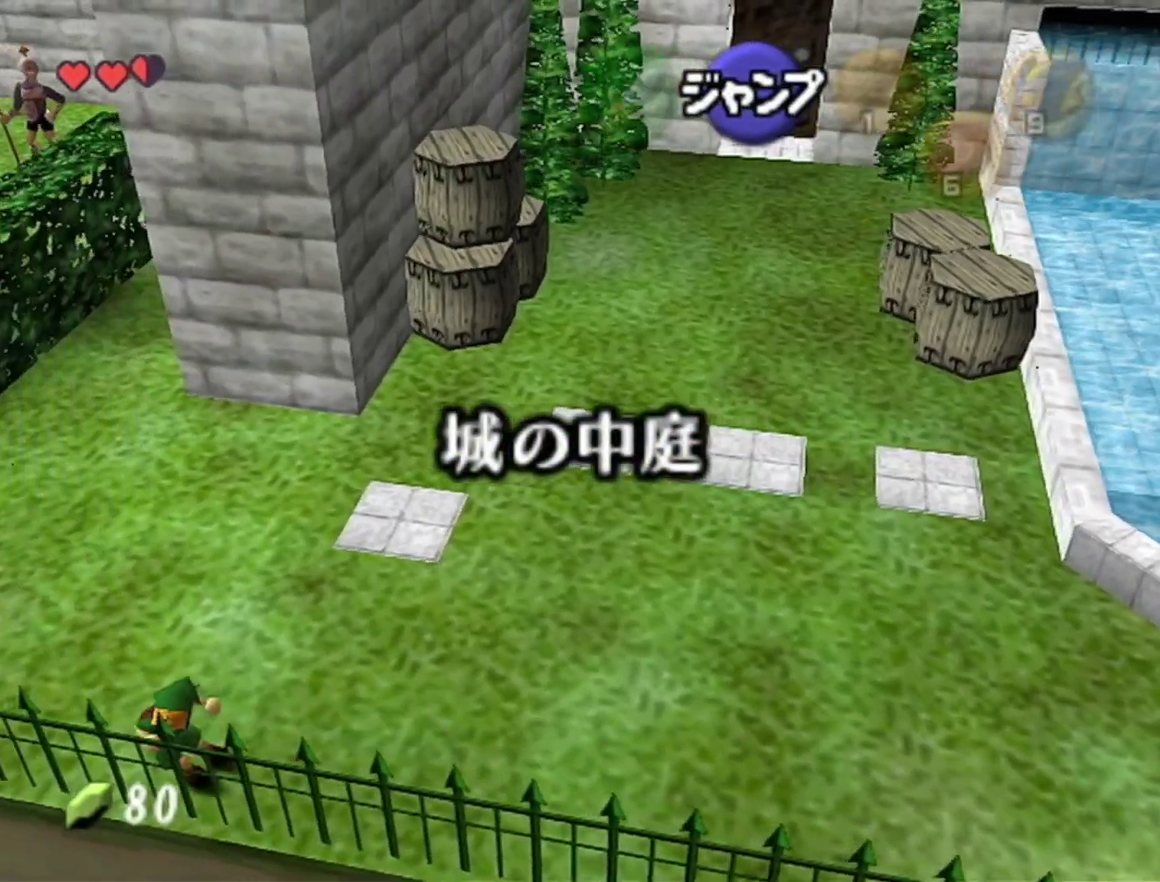
{"buttons": ["Z"], "left_stick": "up-left", "events": [[183, "A", "down"], [300, "A", "up"]]}
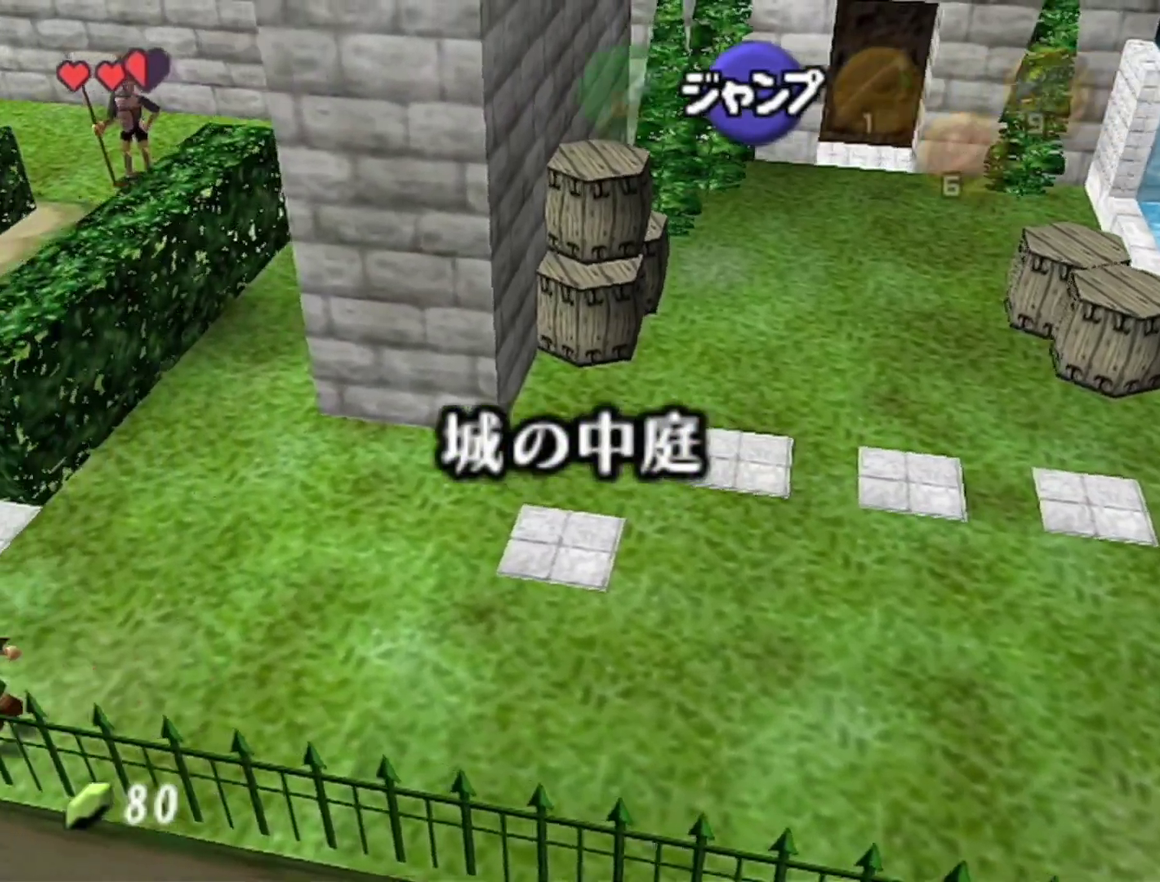
{"buttons": ["Z"], "left_stick": "up-left", "events": []}
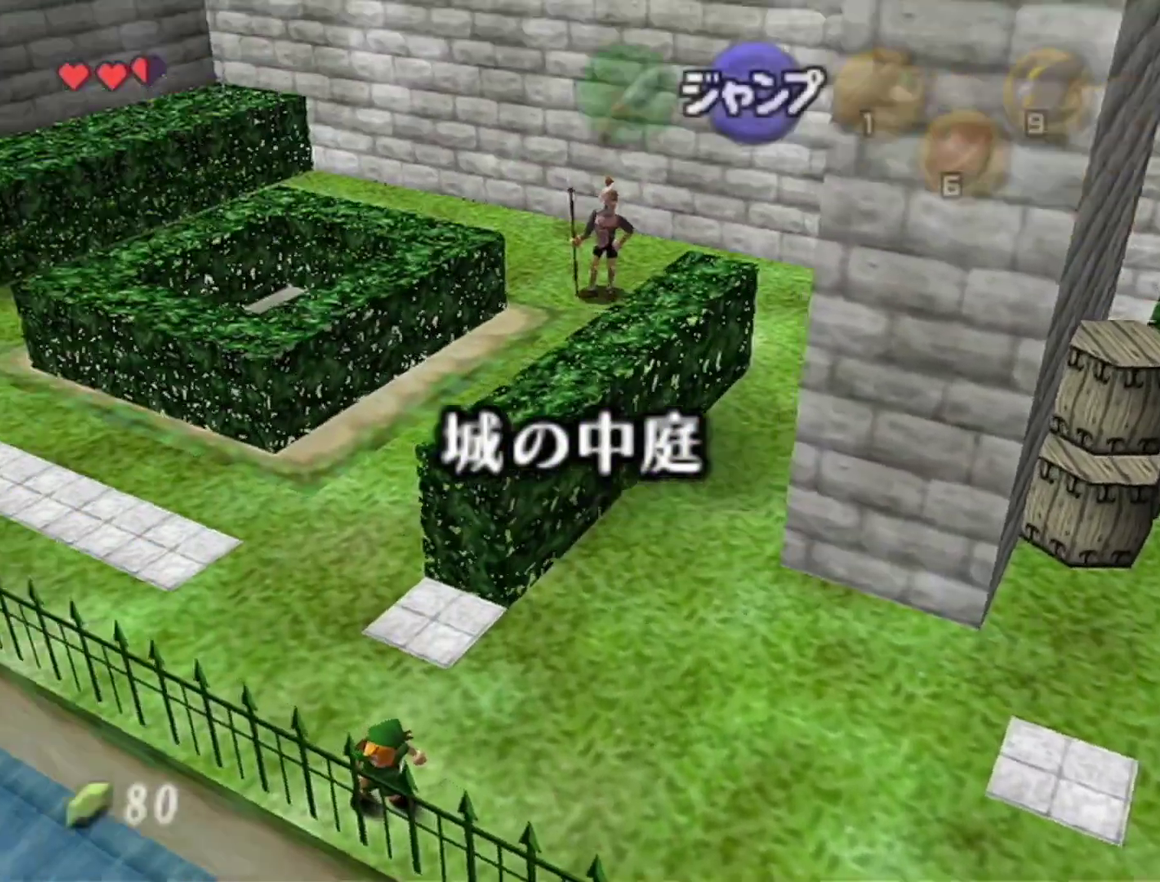
{"buttons": ["A", "Z"], "left_stick": "up-left", "events": [[117, "A", "down"], [217, "A", "up"], [467, "A", "down"]]}
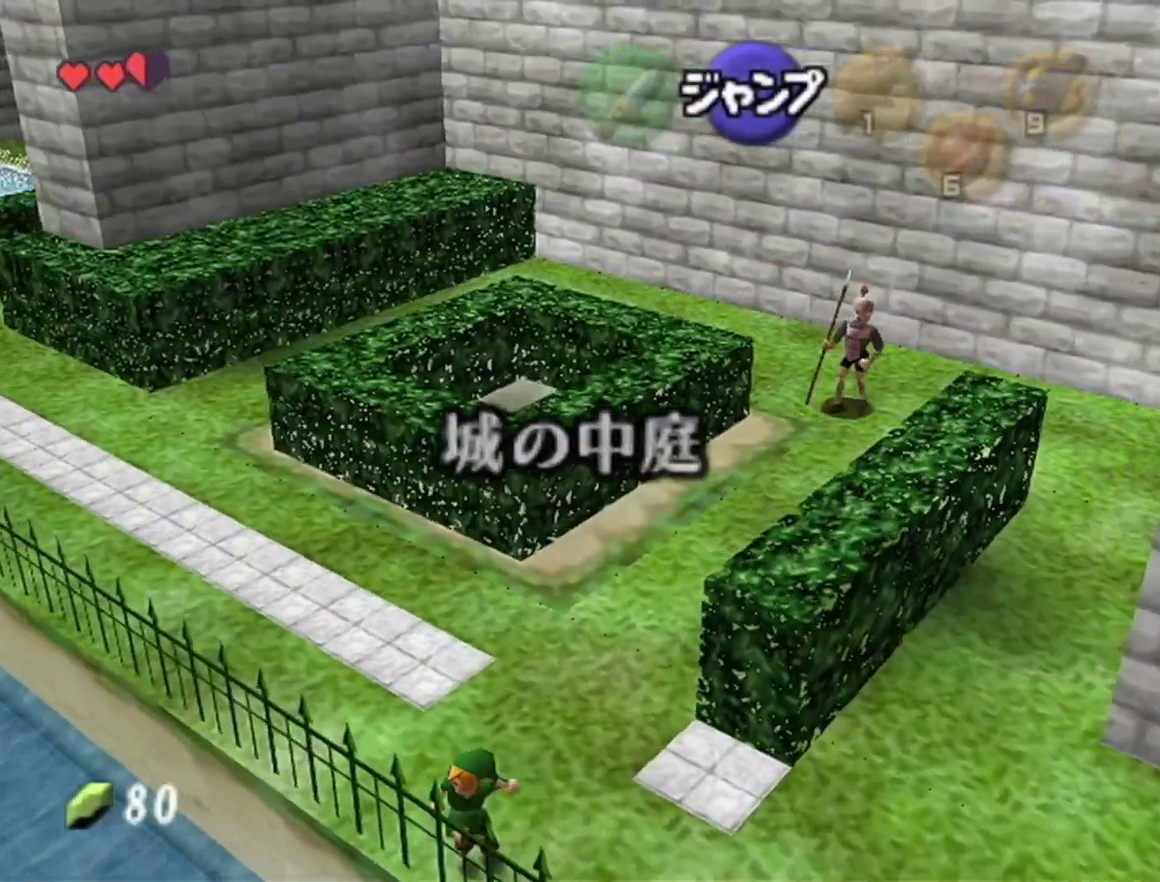
{"buttons": ["Z"], "left_stick": "up-left", "events": [[17, "A", "up"], [300, "A", "down"], [367, "A", "up"]]}
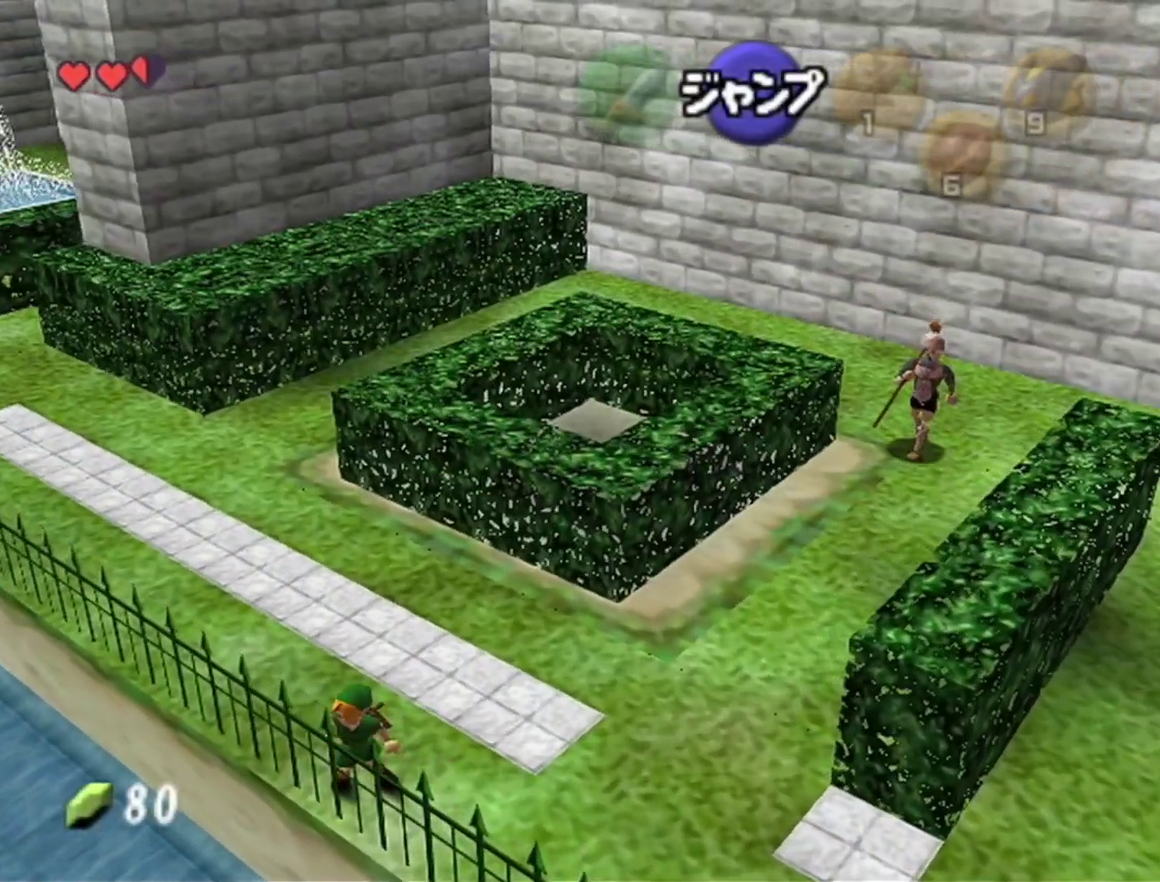
{"buttons": ["A", "Z"], "left_stick": "up-left", "events": [[117, "A", "down"], [183, "A", "up"], [467, "A", "down"]]}
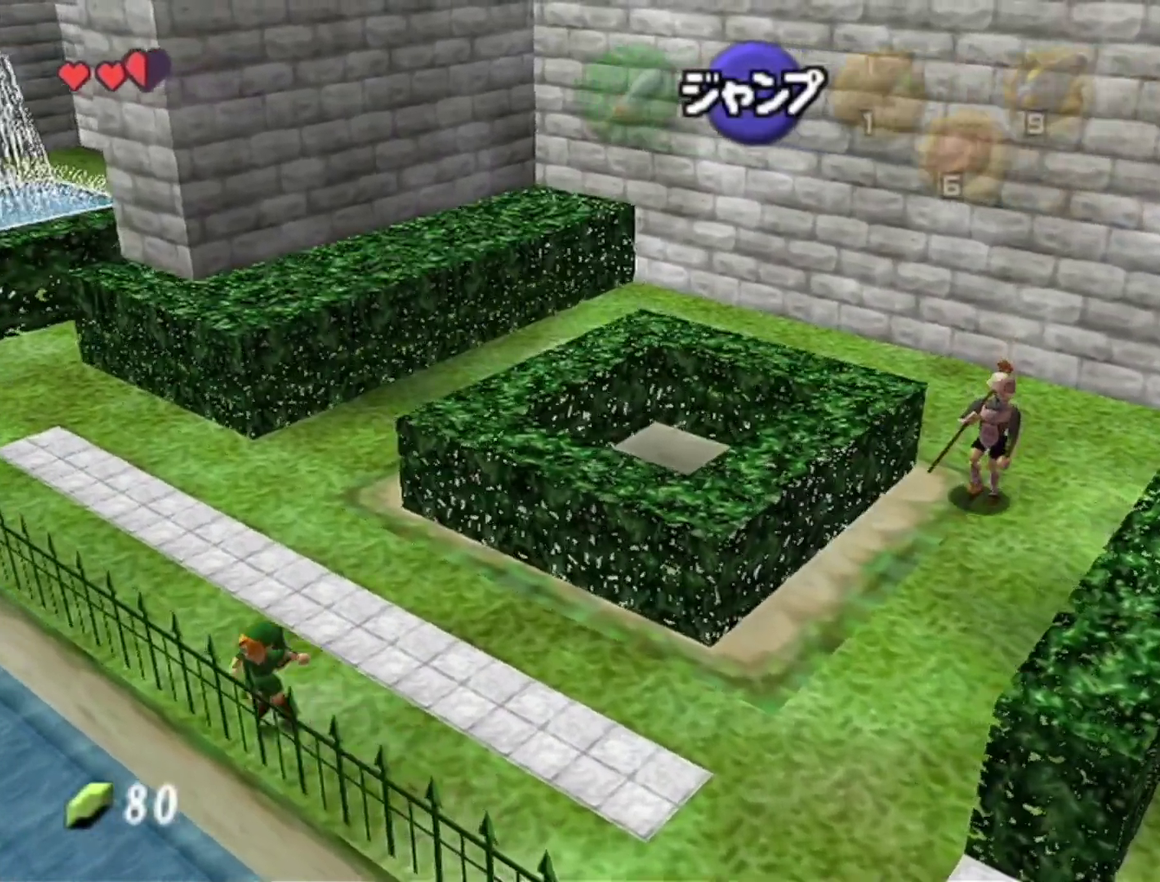
{"buttons": ["Z"], "left_stick": "up-left", "events": [[50, "A", "up"], [267, "A", "down"], [400, "A", "up"]]}
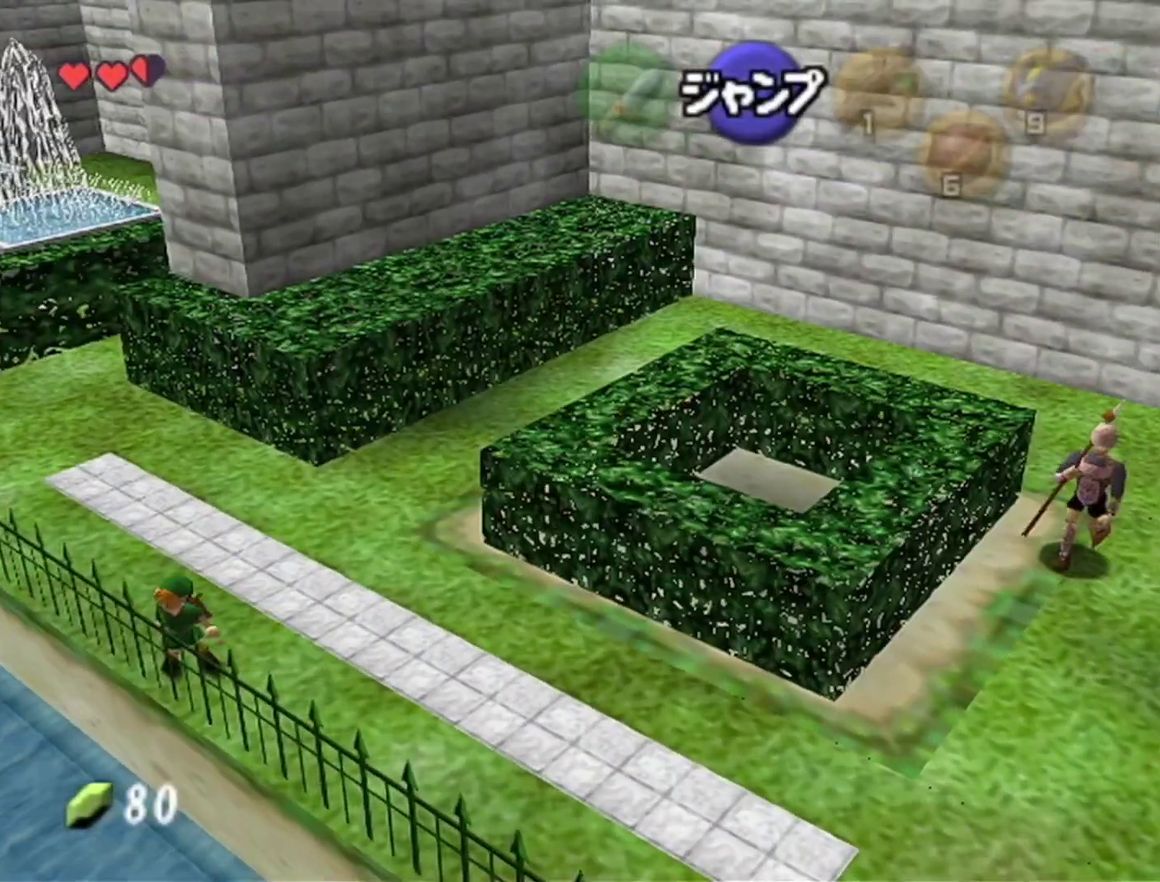
{"buttons": ["Z"], "left_stick": "up-left", "events": [[150, "A", "down"], [250, "A", "up"]]}
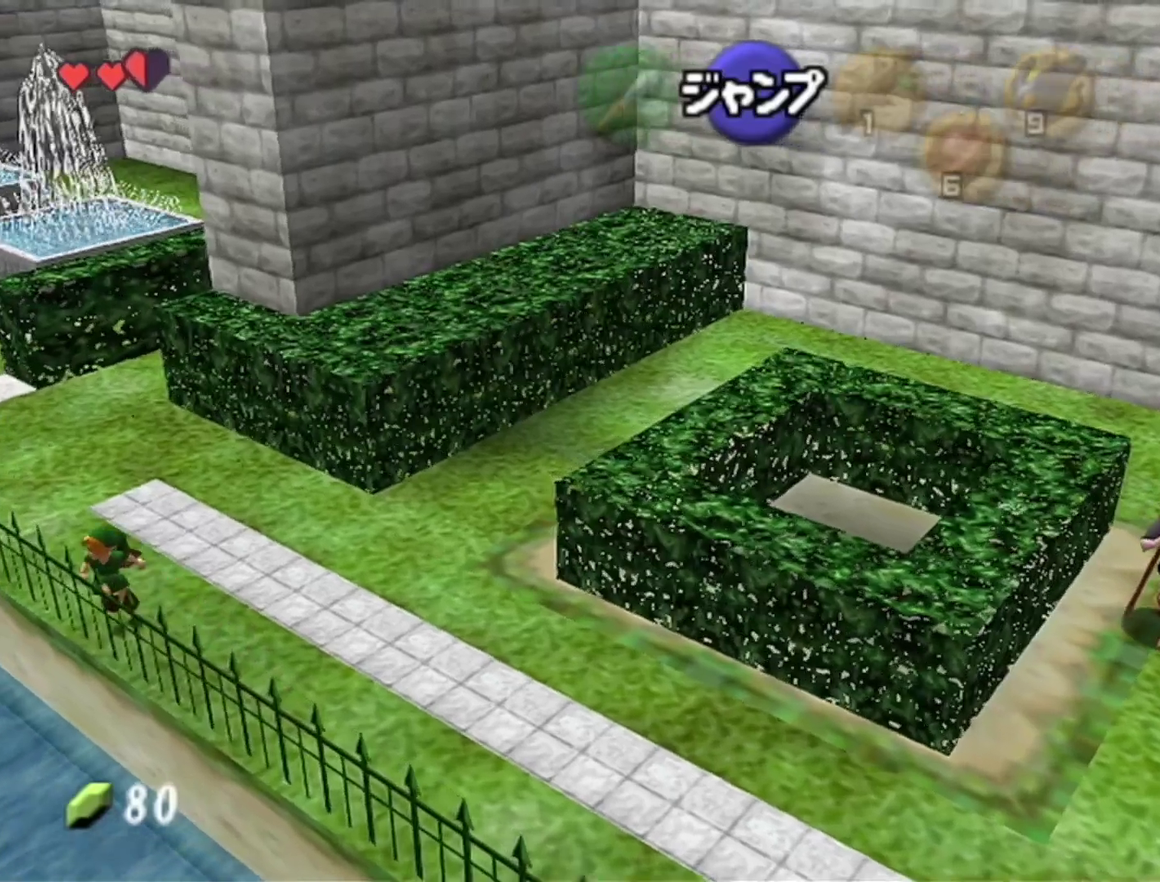
{"buttons": ["Z"], "left_stick": "up-left", "events": [[17, "A", "down"], [117, "A", "up"], [367, "A", "down"], [467, "A", "up"]]}
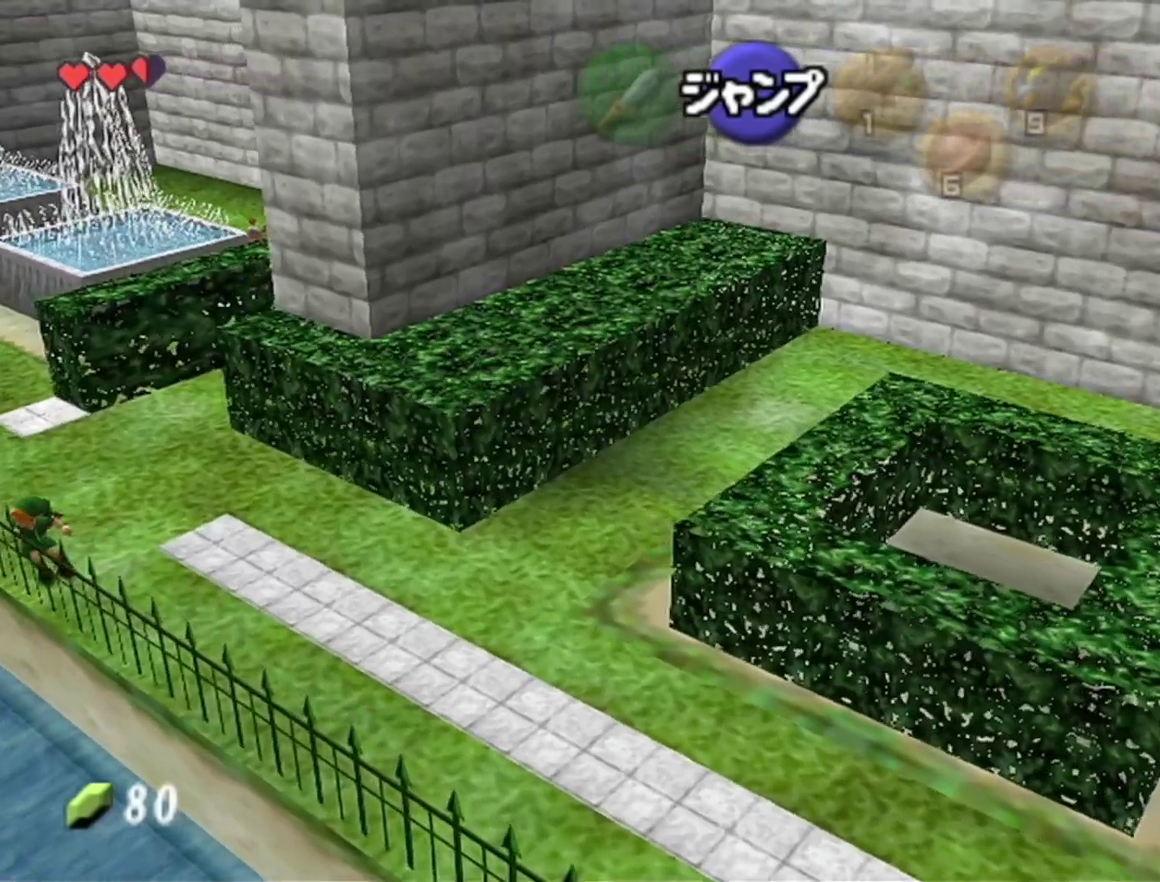
{"buttons": ["Z"], "left_stick": "up-left", "events": [[217, "A", "down"], [333, "A", "up"]]}
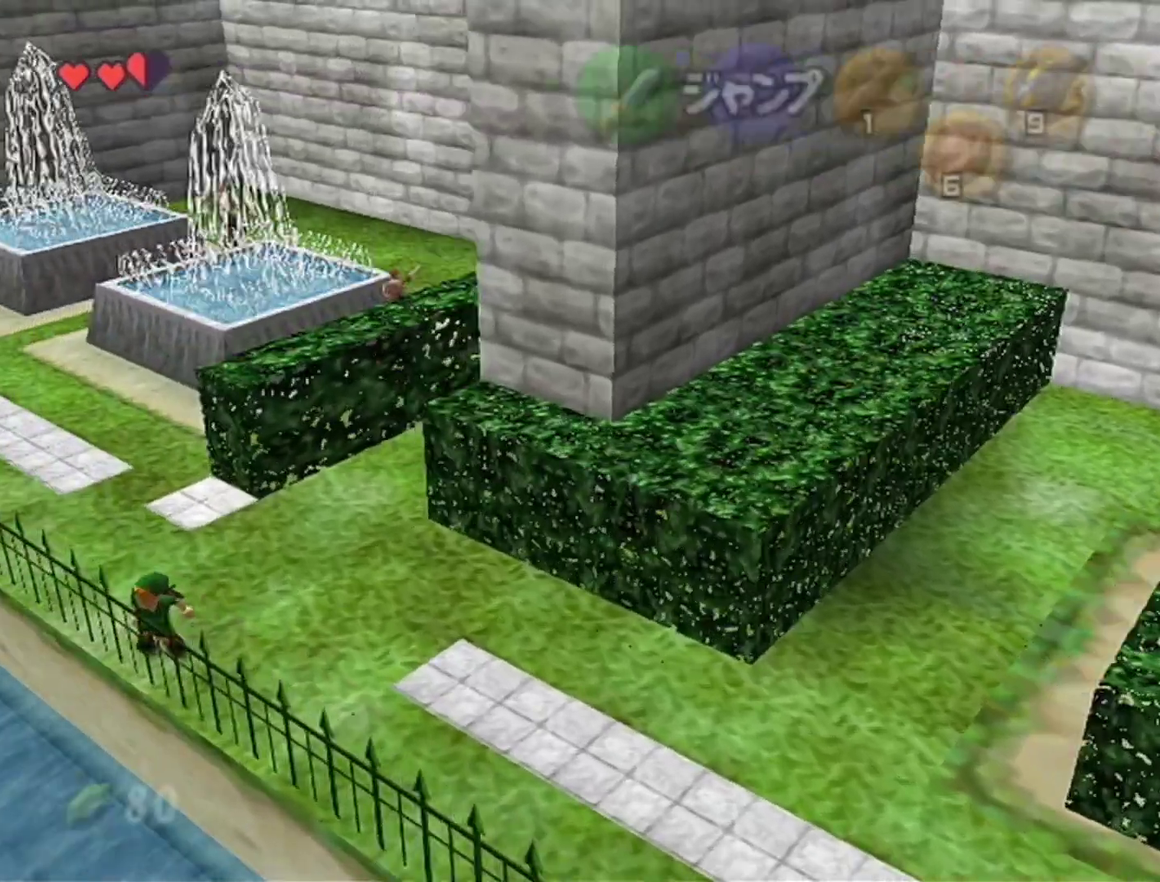
{"buttons": ["Z"], "left_stick": "up-left", "events": [[300, "A", "down"], [467, "A", "up"]]}
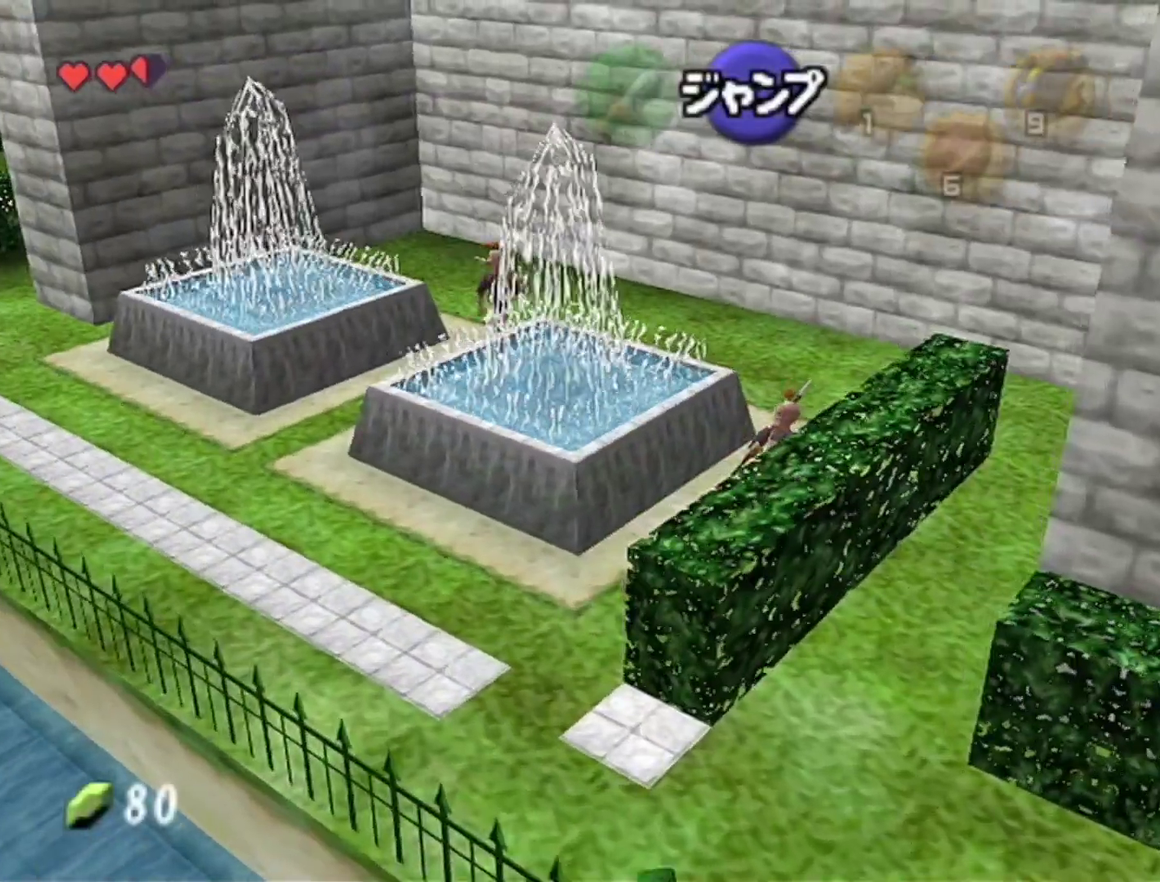
{"buttons": ["Z"], "left_stick": "up-left", "events": [[183, "A", "down"], [267, "A", "up"]]}
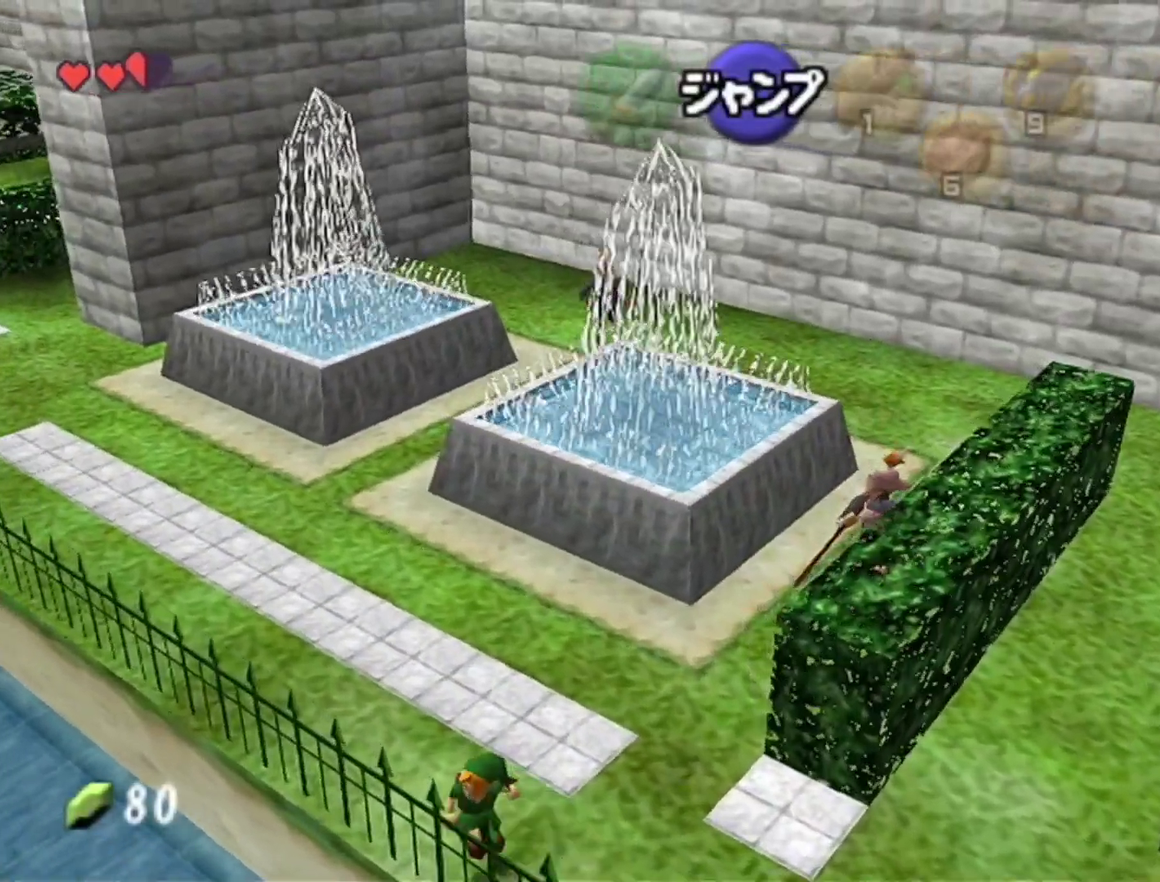
{"buttons": ["Z"], "left_stick": "up-left", "events": [[17, "A", "down"], [117, "A", "up"], [333, "A", "down"], [500, "A", "up"]]}
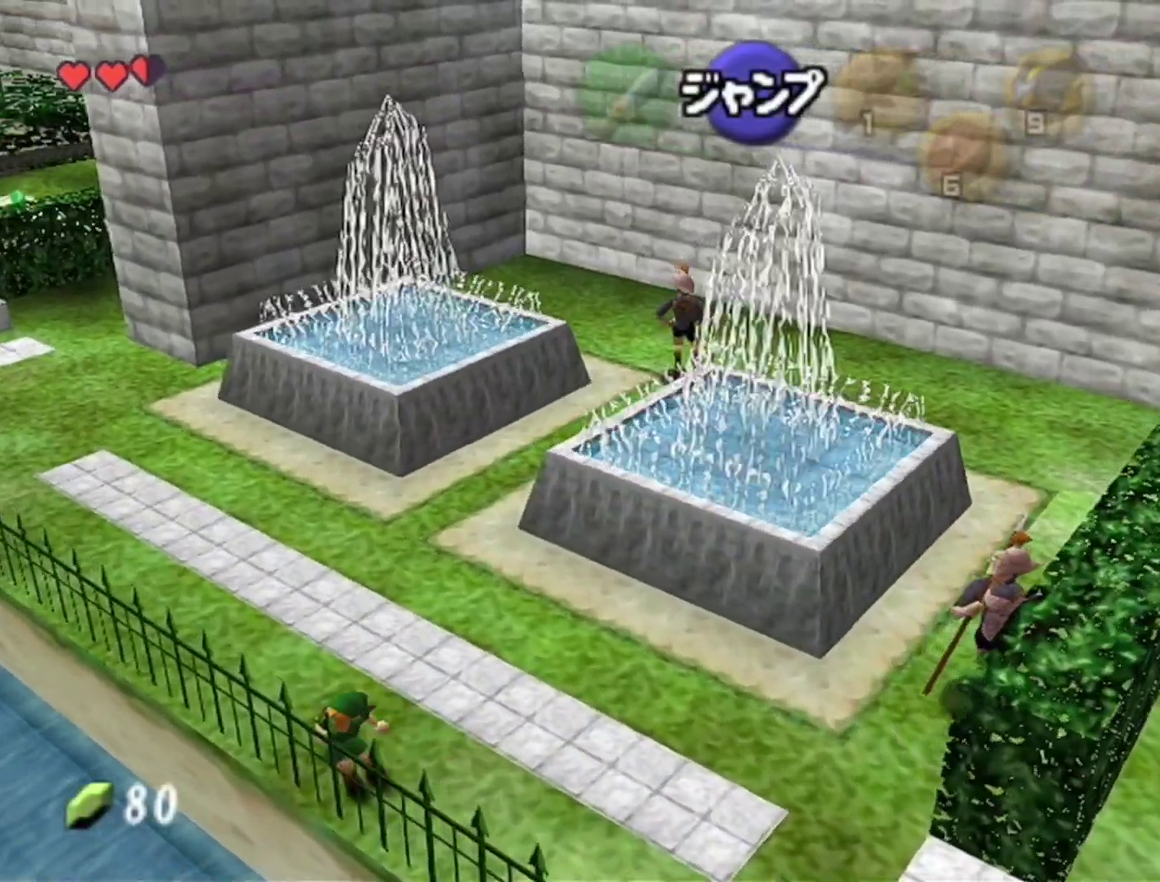
{"buttons": ["Z"], "left_stick": "up-left", "events": [[217, "A", "down"], [300, "A", "up"]]}
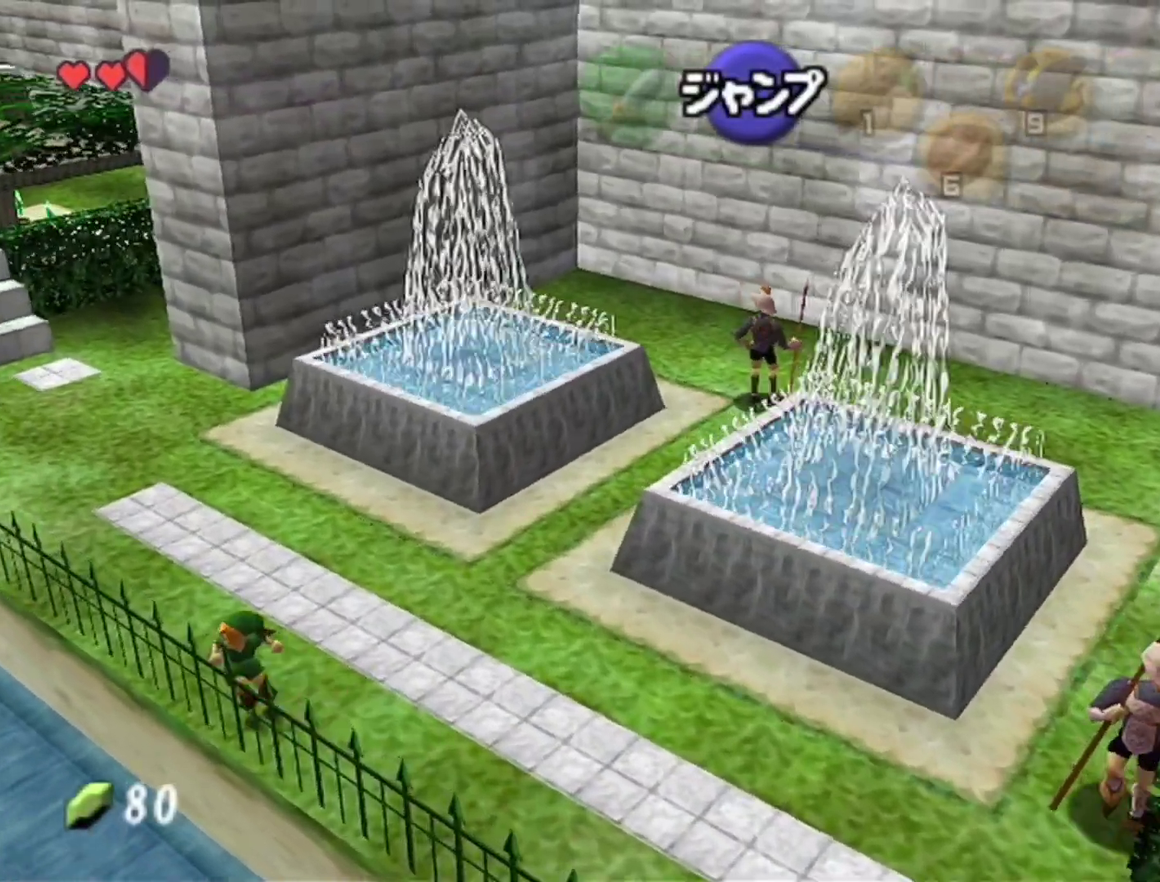
{"buttons": ["Z"], "left_stick": "up-left", "events": [[50, "A", "down"], [183, "A", "up"], [400, "A", "down"], [483, "A", "up"]]}
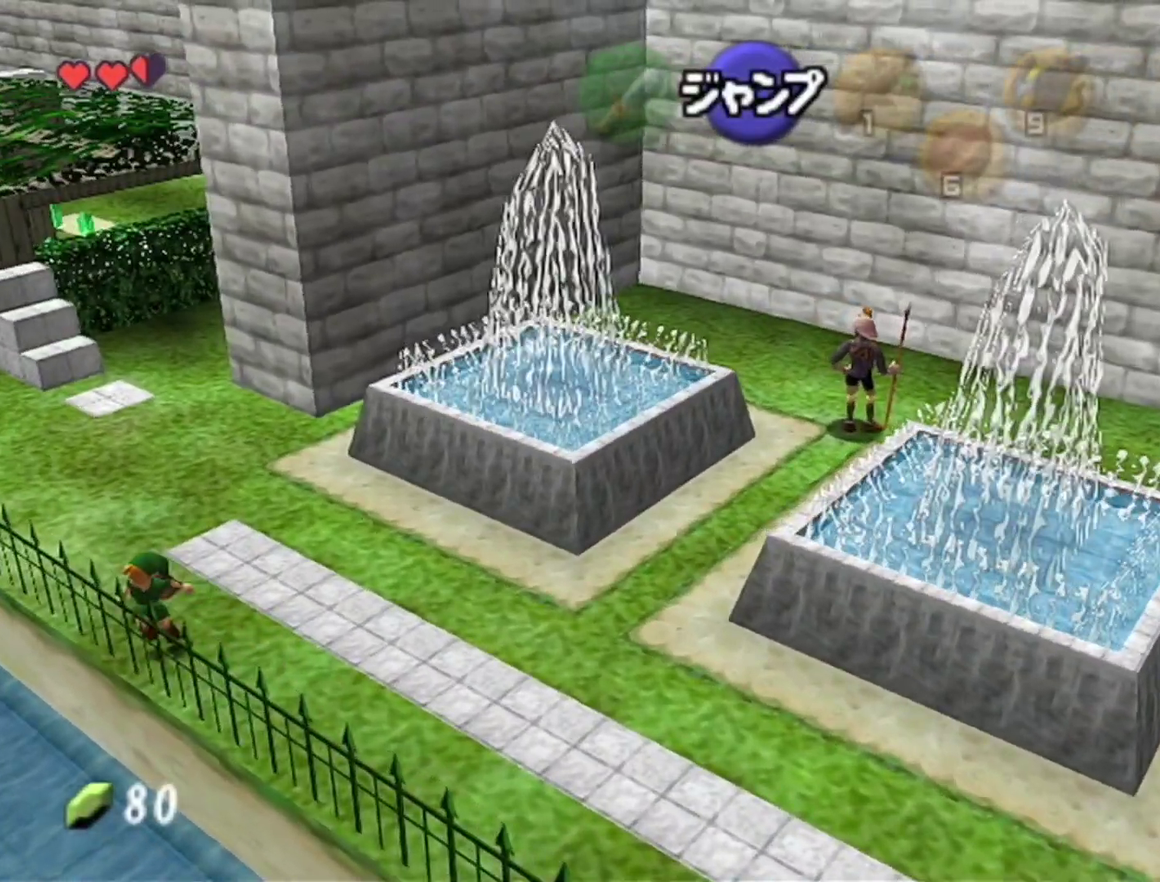
{"buttons": ["Z"], "left_stick": "up-left", "events": [[233, "A", "down"], [333, "A", "up"]]}
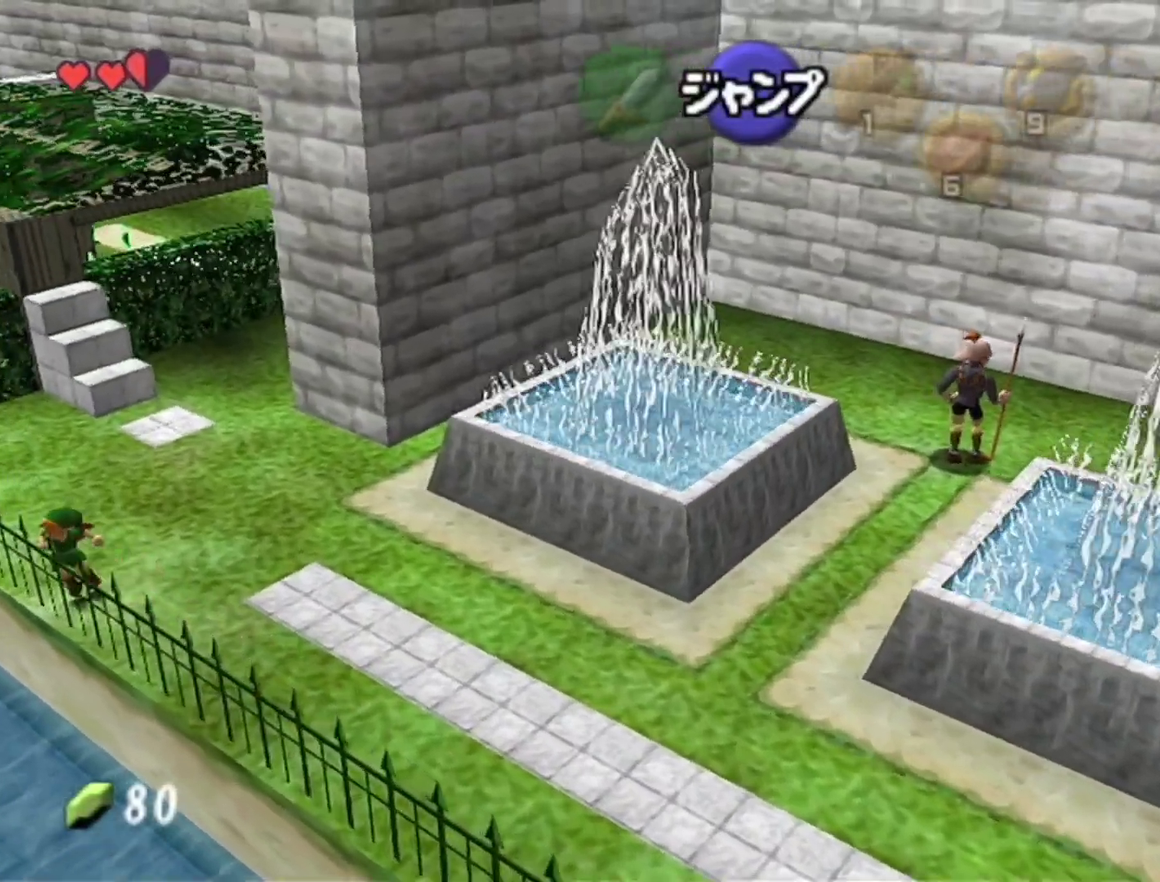
{"buttons": ["Z"], "left_stick": "up-left", "events": [[83, "A", "down"], [183, "A", "up"]]}
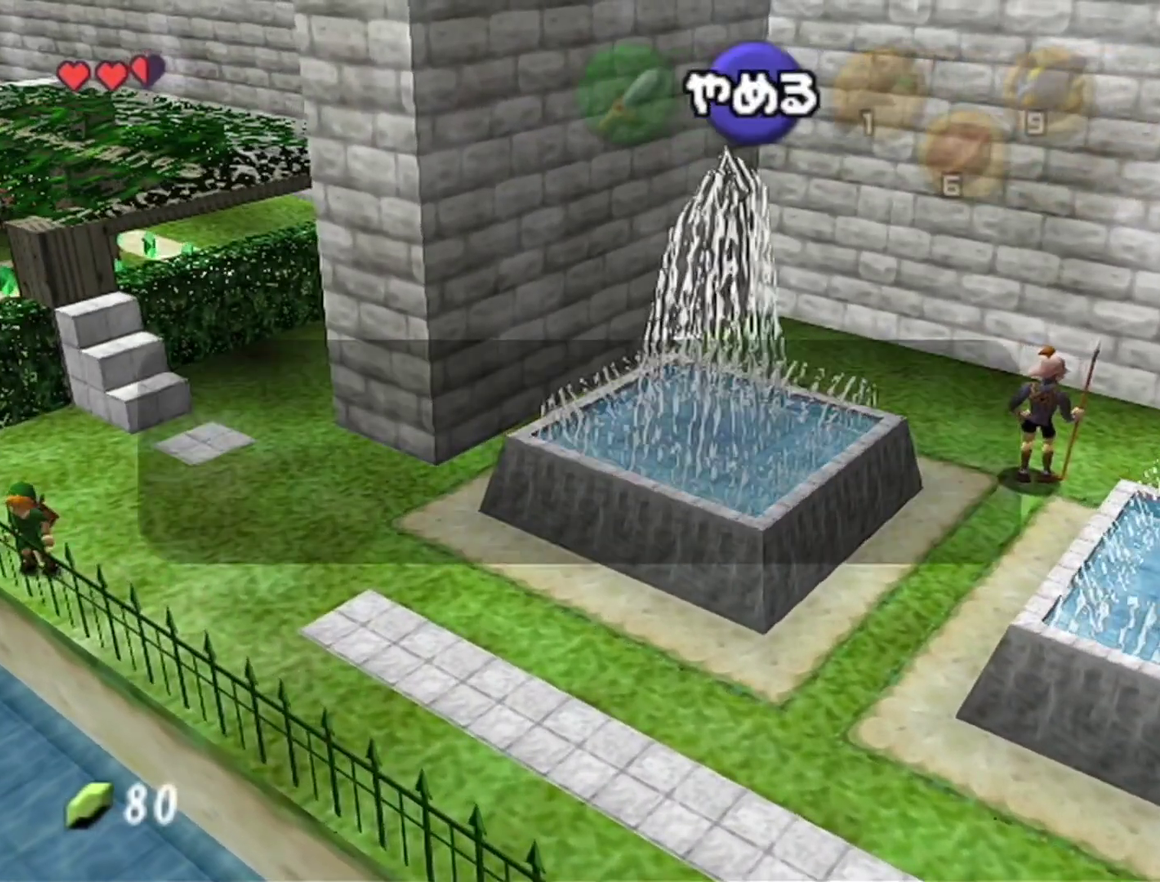
{"buttons": [], "left_stick": "center", "events": [[217, "Z", "up"], [217, "left_stick", "center"], [267, "A", "down"], [300, "B", "down"], [367, "B", "up"], [400, "A", "up"]]}
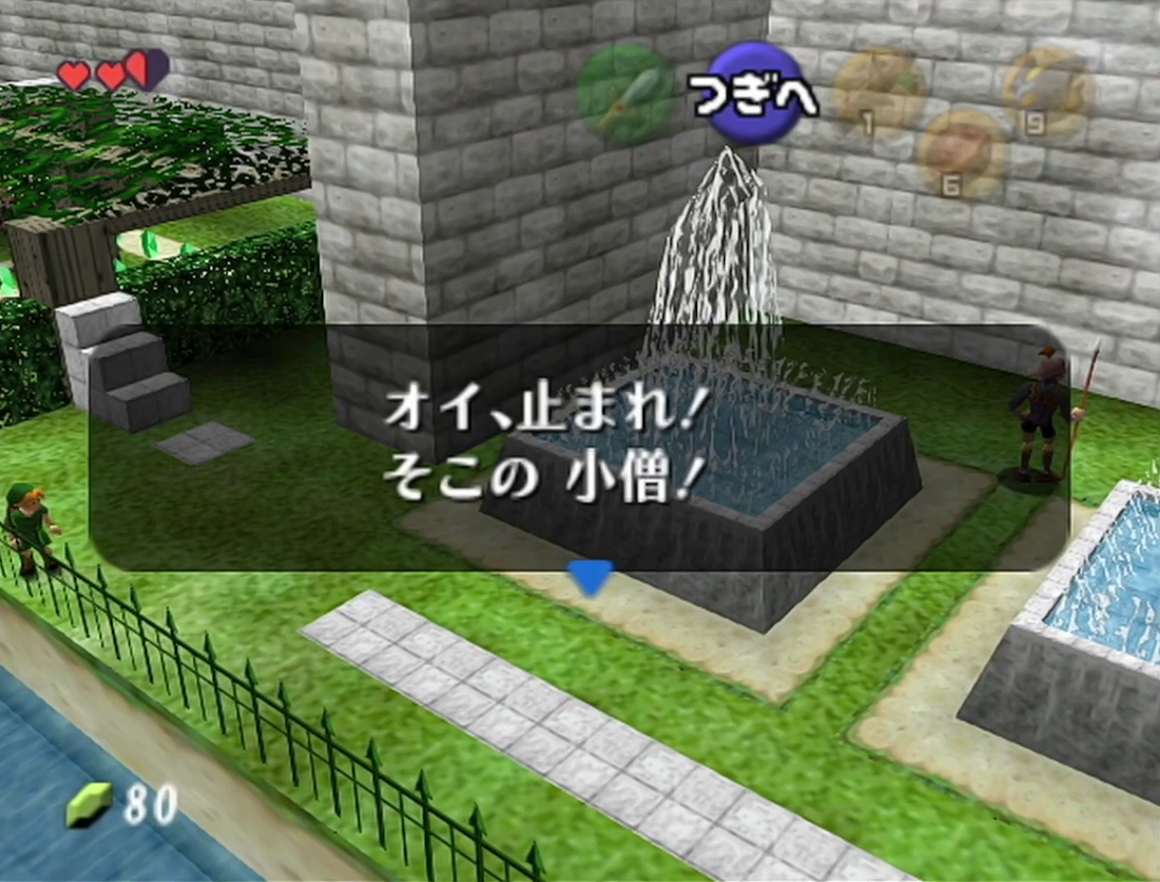
{"buttons": ["A", "B"], "left_stick": "center", "events": [[50, "A", "down"], [50, "B", "down"], [117, "A", "up"], [117, "B", "up"], [217, "A", "down"], [250, "B", "down"], [400, "A", "up"], [400, "B", "up"], [467, "A", "down"], [483, "B", "down"]]}